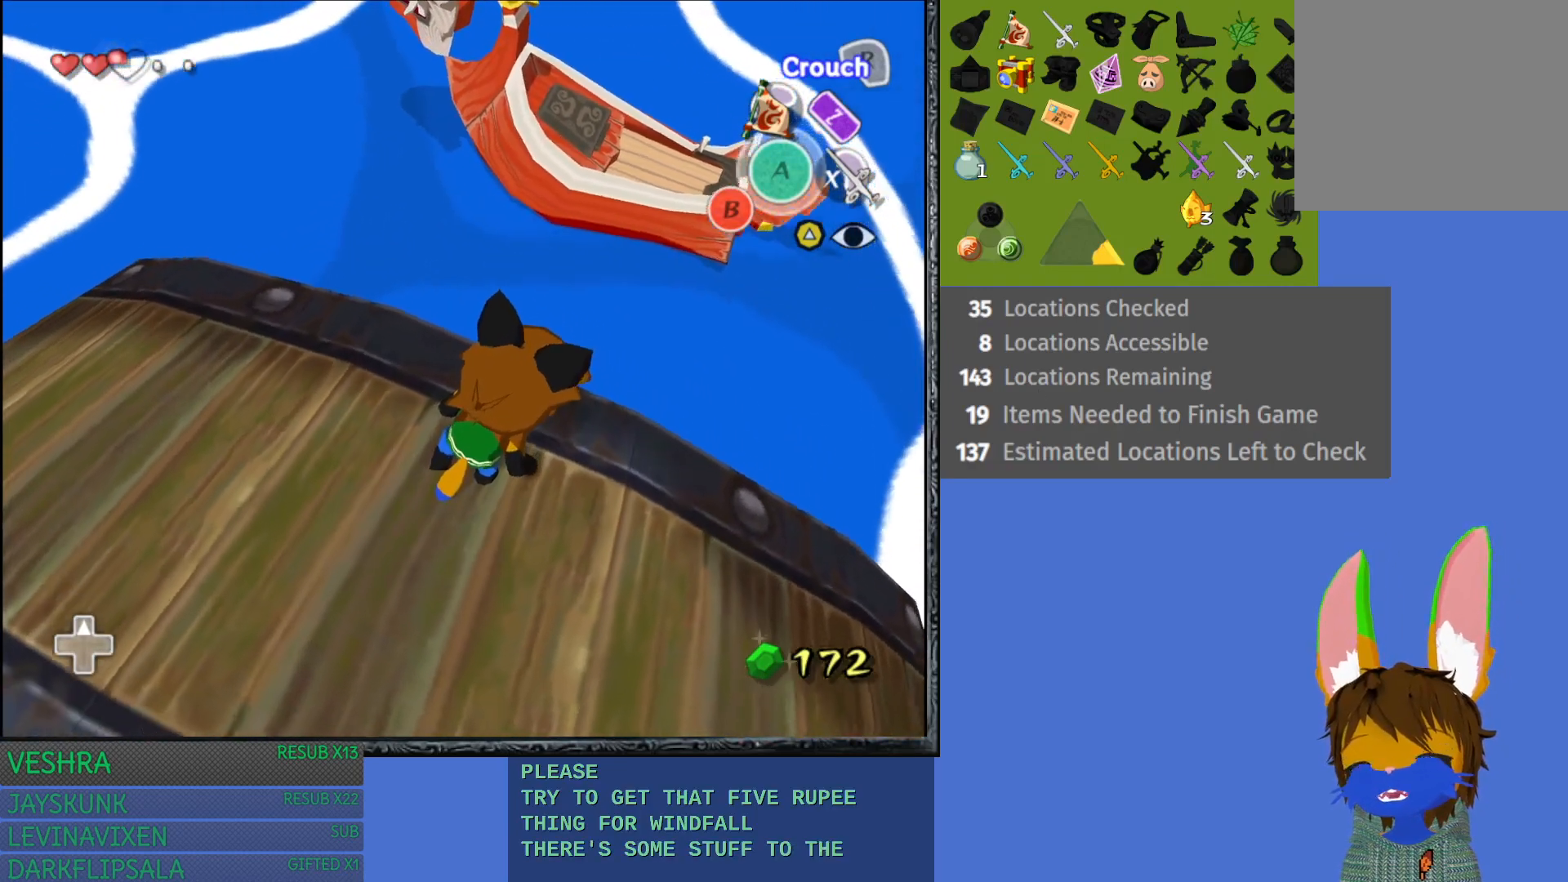
Gameplay with a controller (PlayStation layout); each line is a JSON object with the inputs held at the frame after it. "events" lists button and stick changes between this image and that frame as [ms after this image, input, new state], when the widget could be followed in between.
{"buttons": [], "left_stick": "up-right", "right_stick": "center", "events": [[333, "left_stick", "up-right"]]}
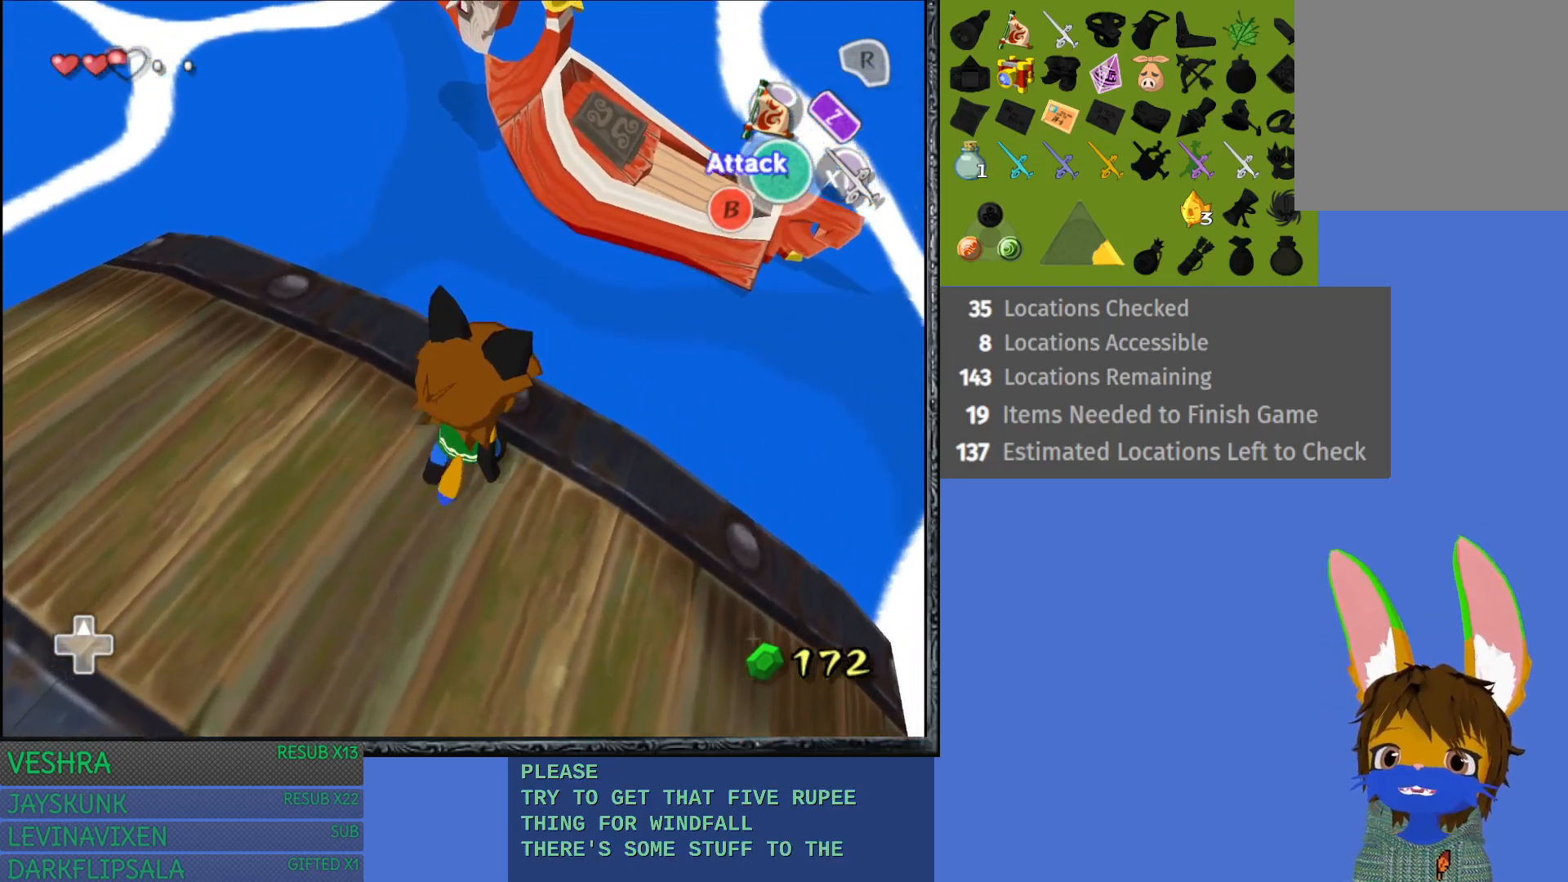
{"buttons": [], "left_stick": "center", "right_stick": "center", "events": [[367, "left_stick", "center"]]}
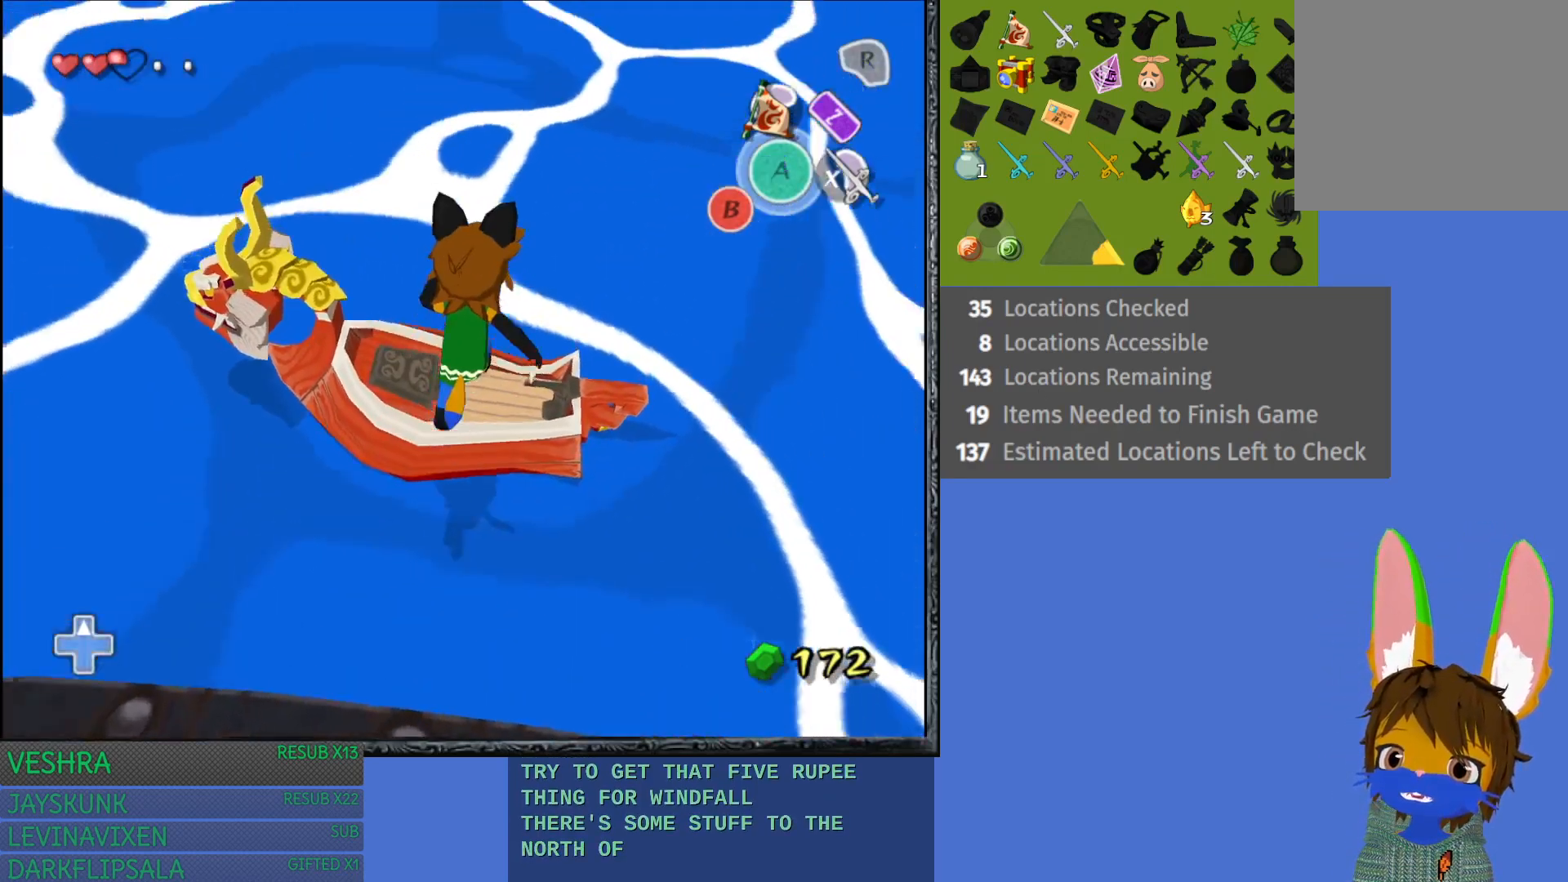
{"buttons": [], "left_stick": "center", "right_stick": "center", "events": [[50, "left_stick", "down-left"], [350, "left_stick", "center"]]}
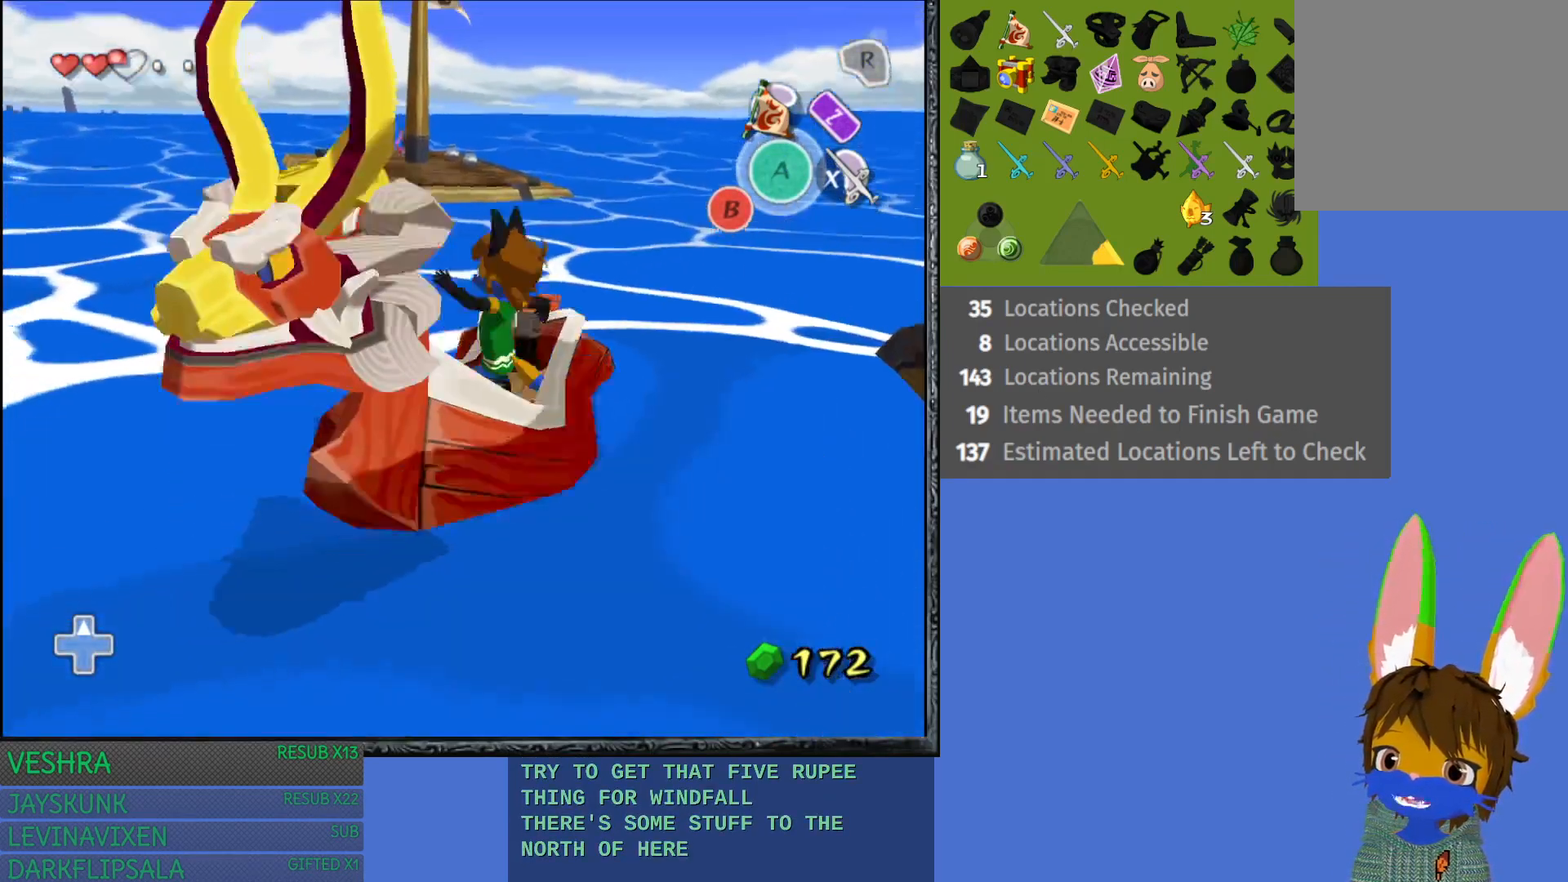
{"buttons": [], "left_stick": "right", "right_stick": "center", "events": [[300, "left_stick", "right"]]}
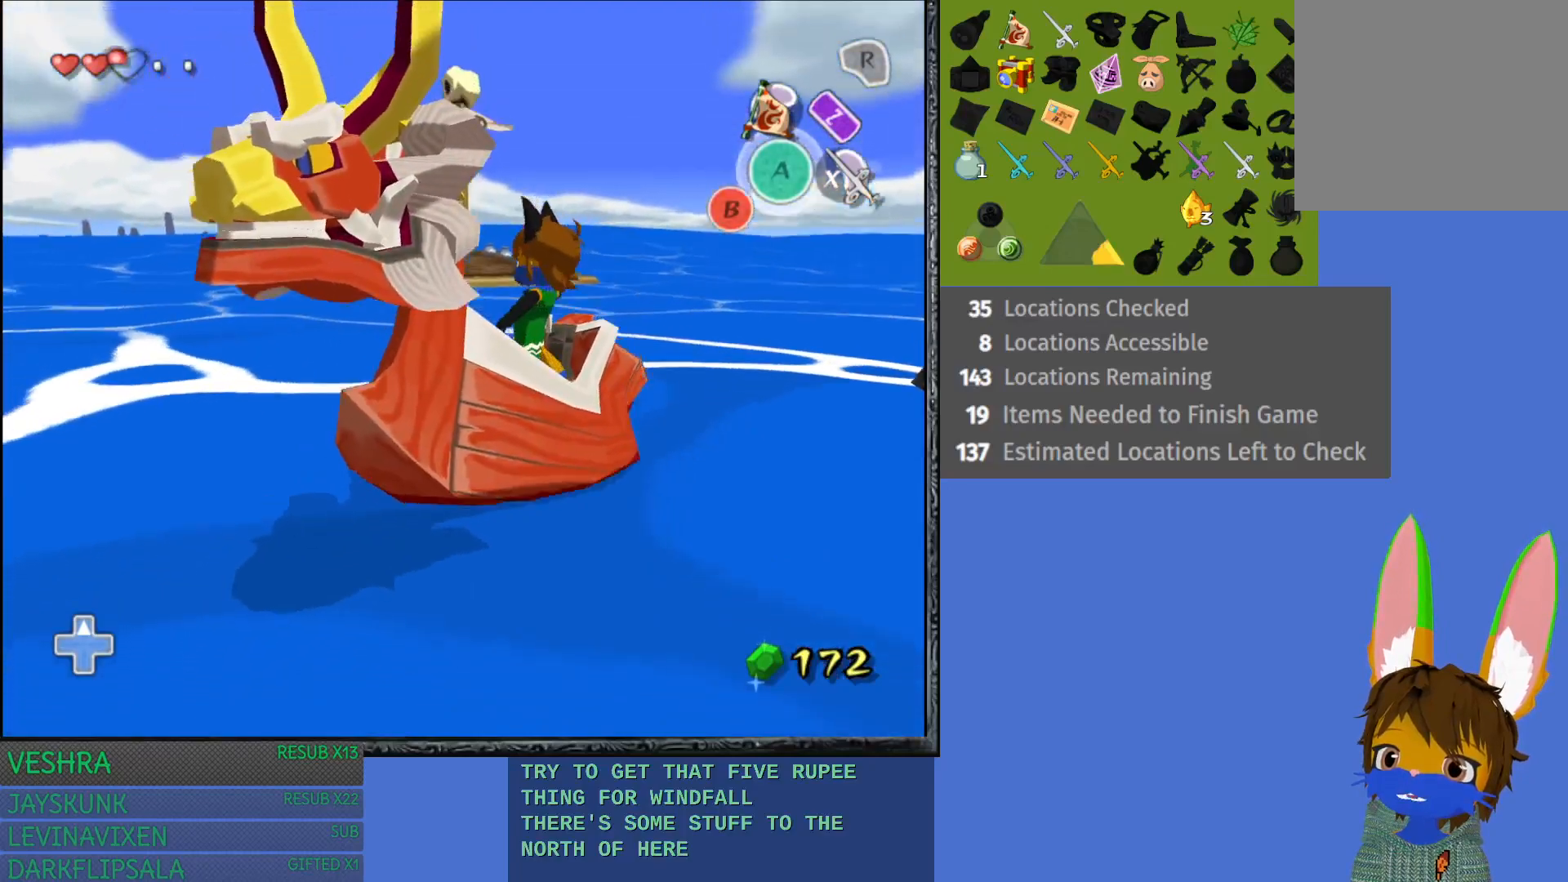
{"buttons": [], "left_stick": "center", "right_stick": "center", "events": [[50, "left_stick", "center"]]}
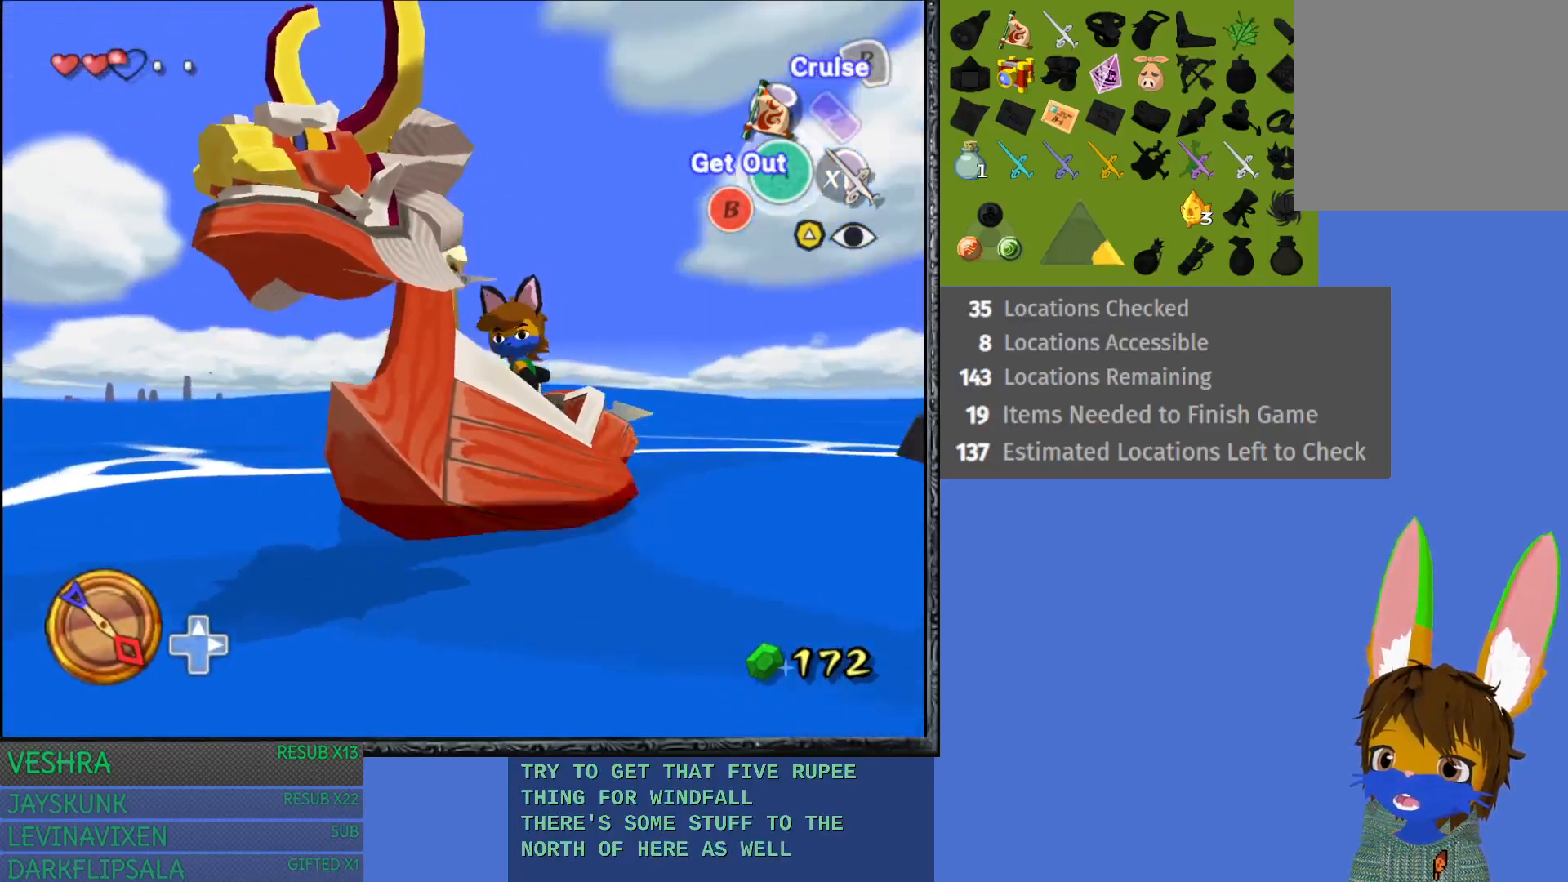
{"buttons": [], "left_stick": "right", "right_stick": "center", "events": [[333, "left_stick", "right"]]}
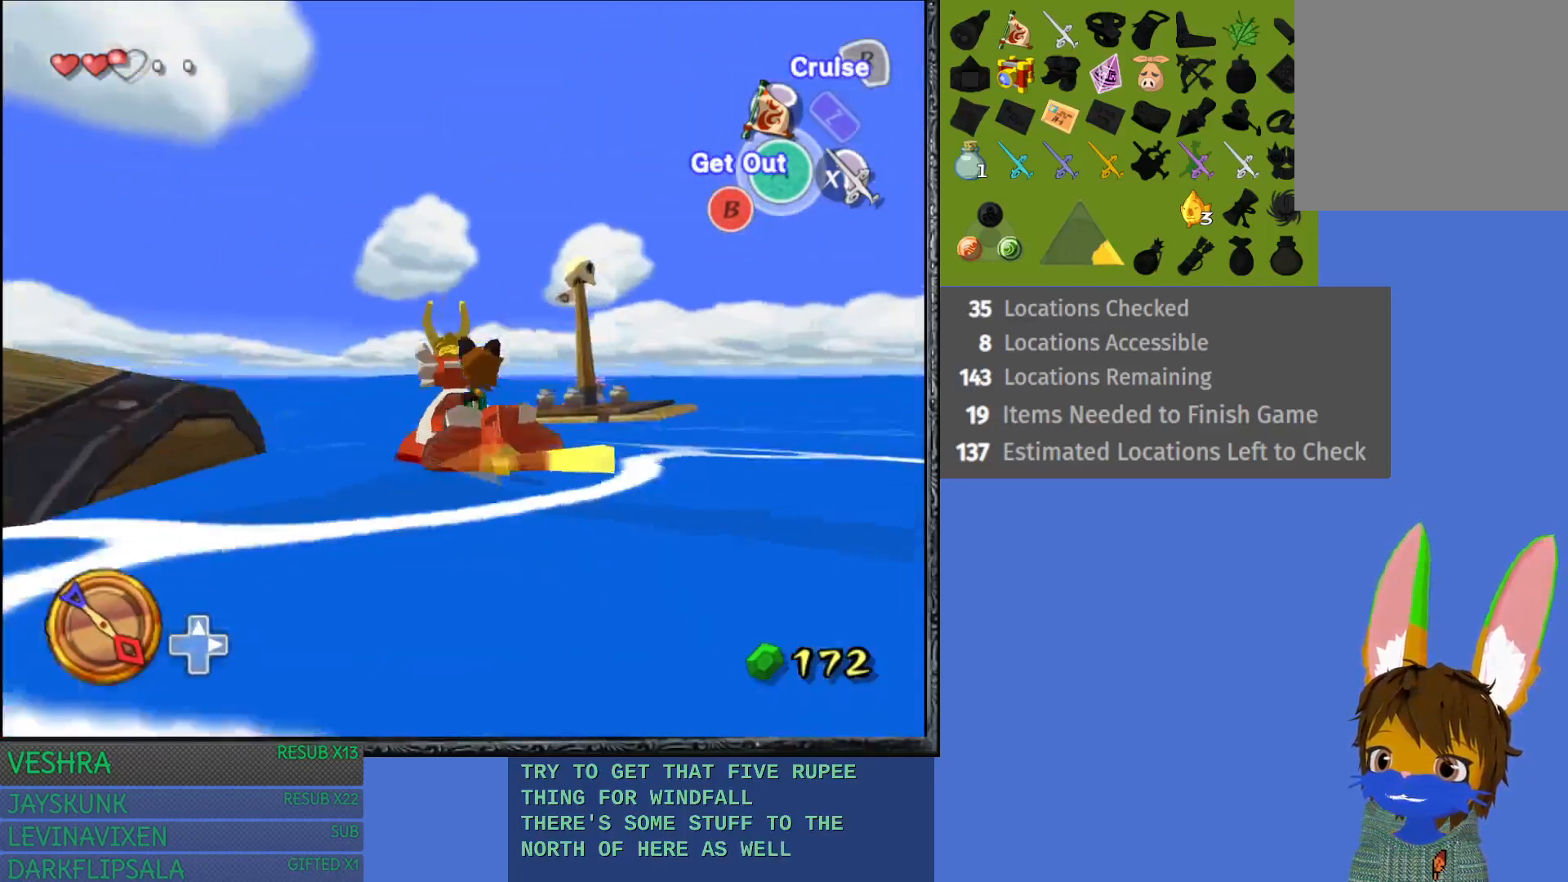
{"buttons": [], "left_stick": "right", "right_stick": "center", "events": []}
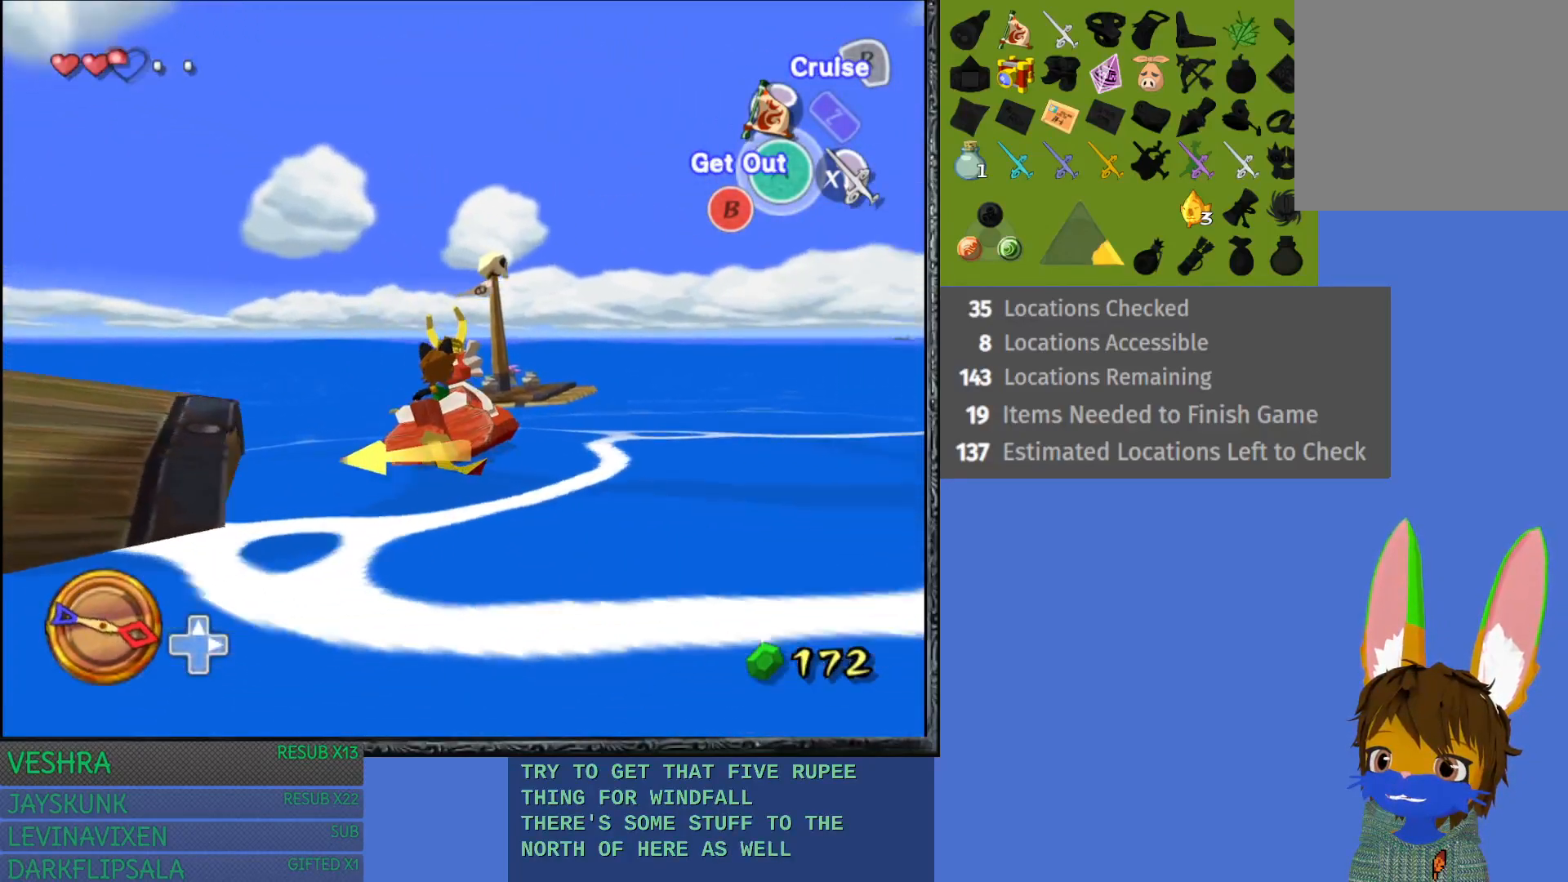
{"buttons": [], "left_stick": "right", "right_stick": "center", "events": []}
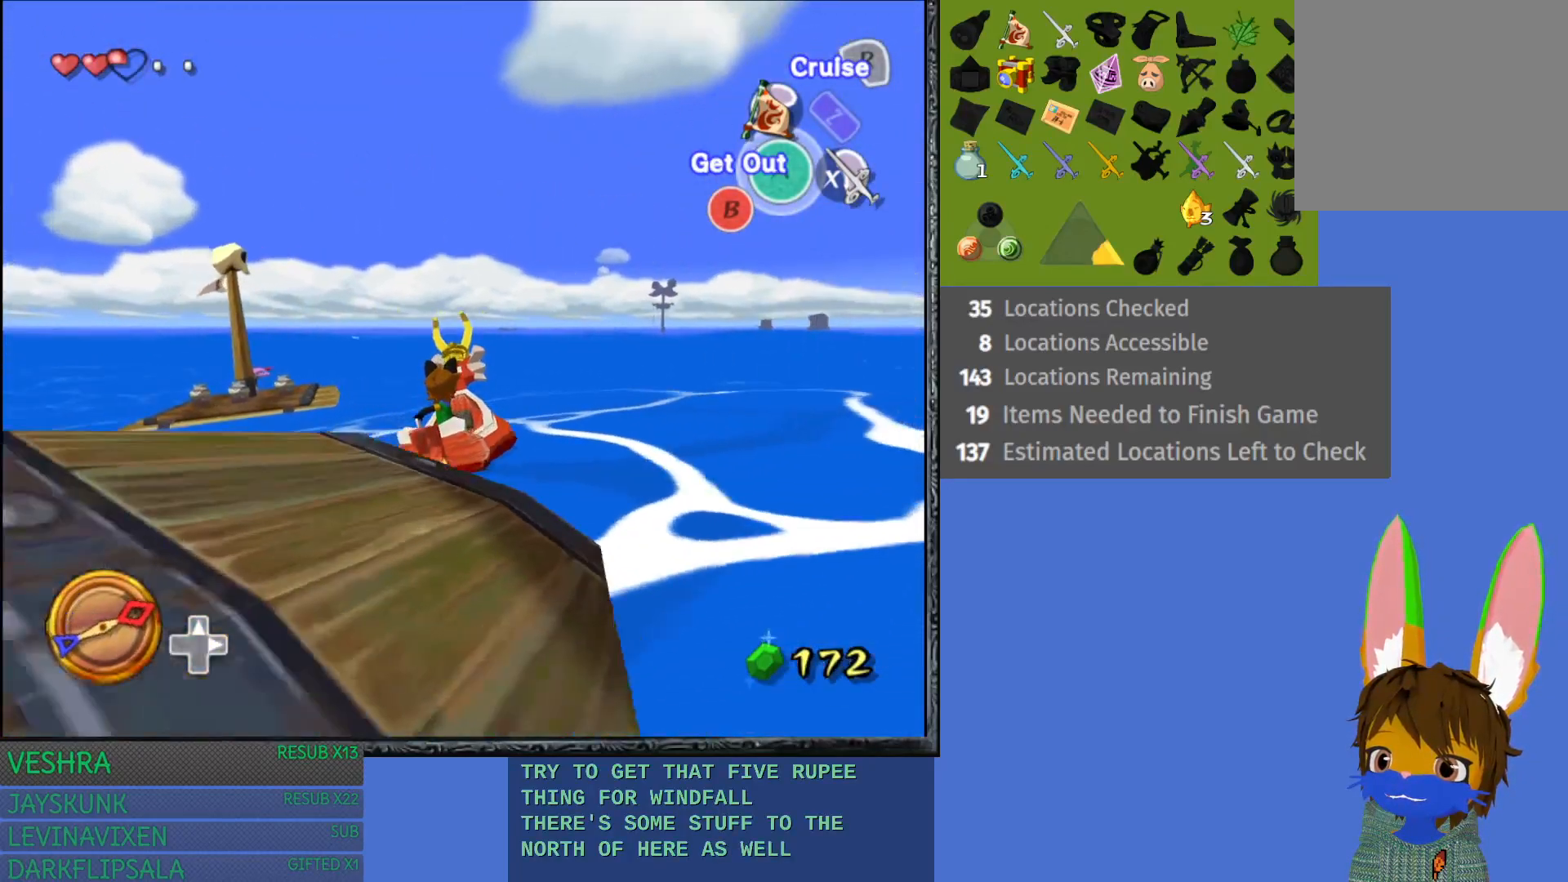
{"buttons": [], "left_stick": "center", "right_stick": "center", "events": [[117, "TRIANGLE", "down"], [267, "TRIANGLE", "up"], [433, "left_stick", "center"]]}
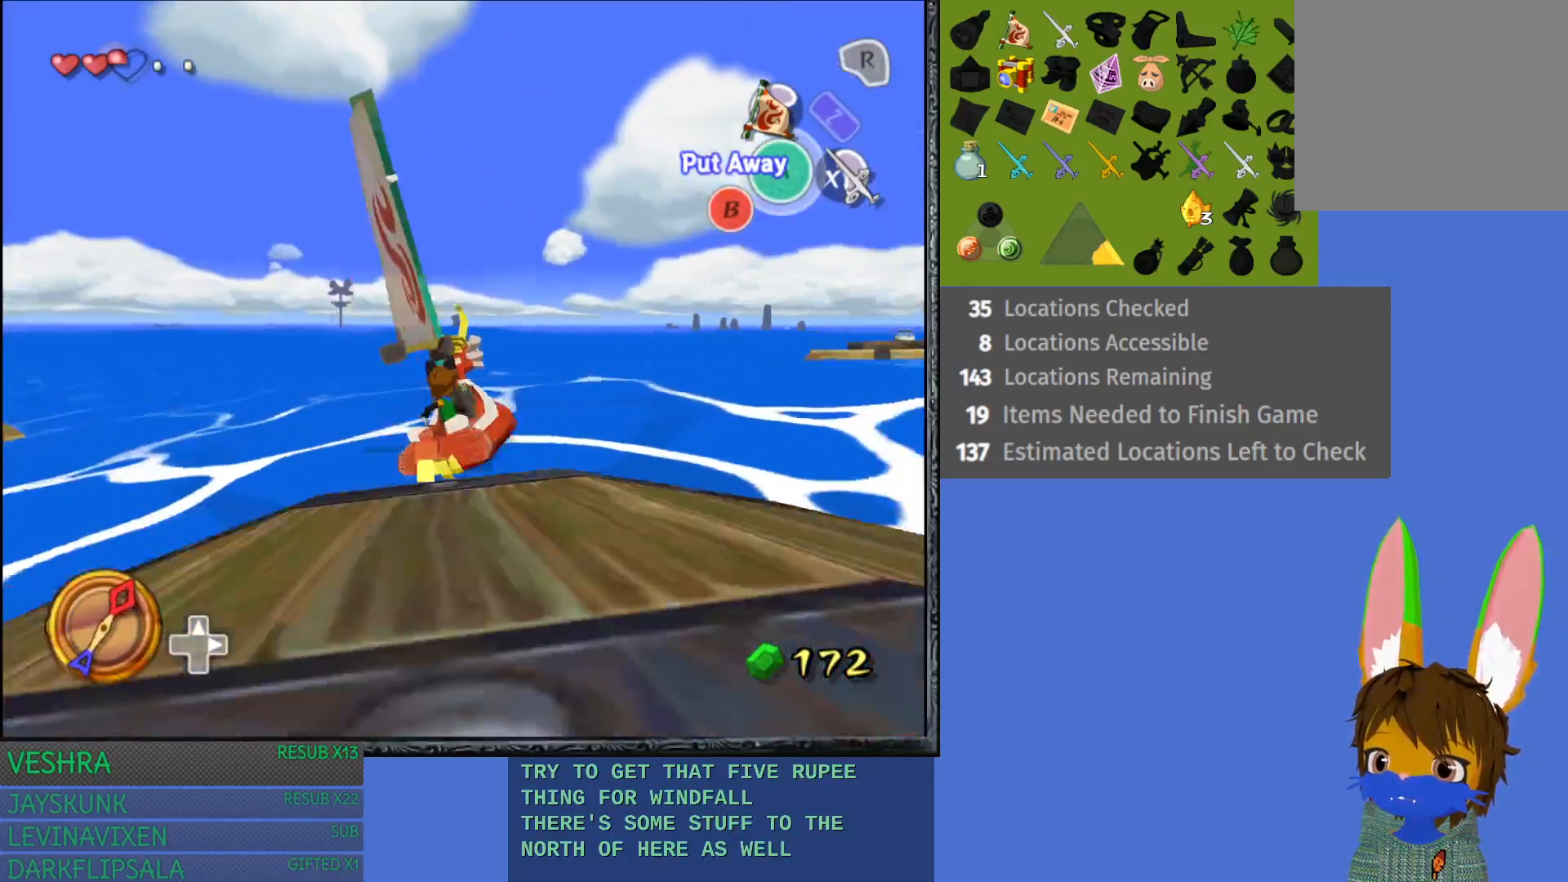
{"buttons": [], "left_stick": "center", "right_stick": "center", "events": []}
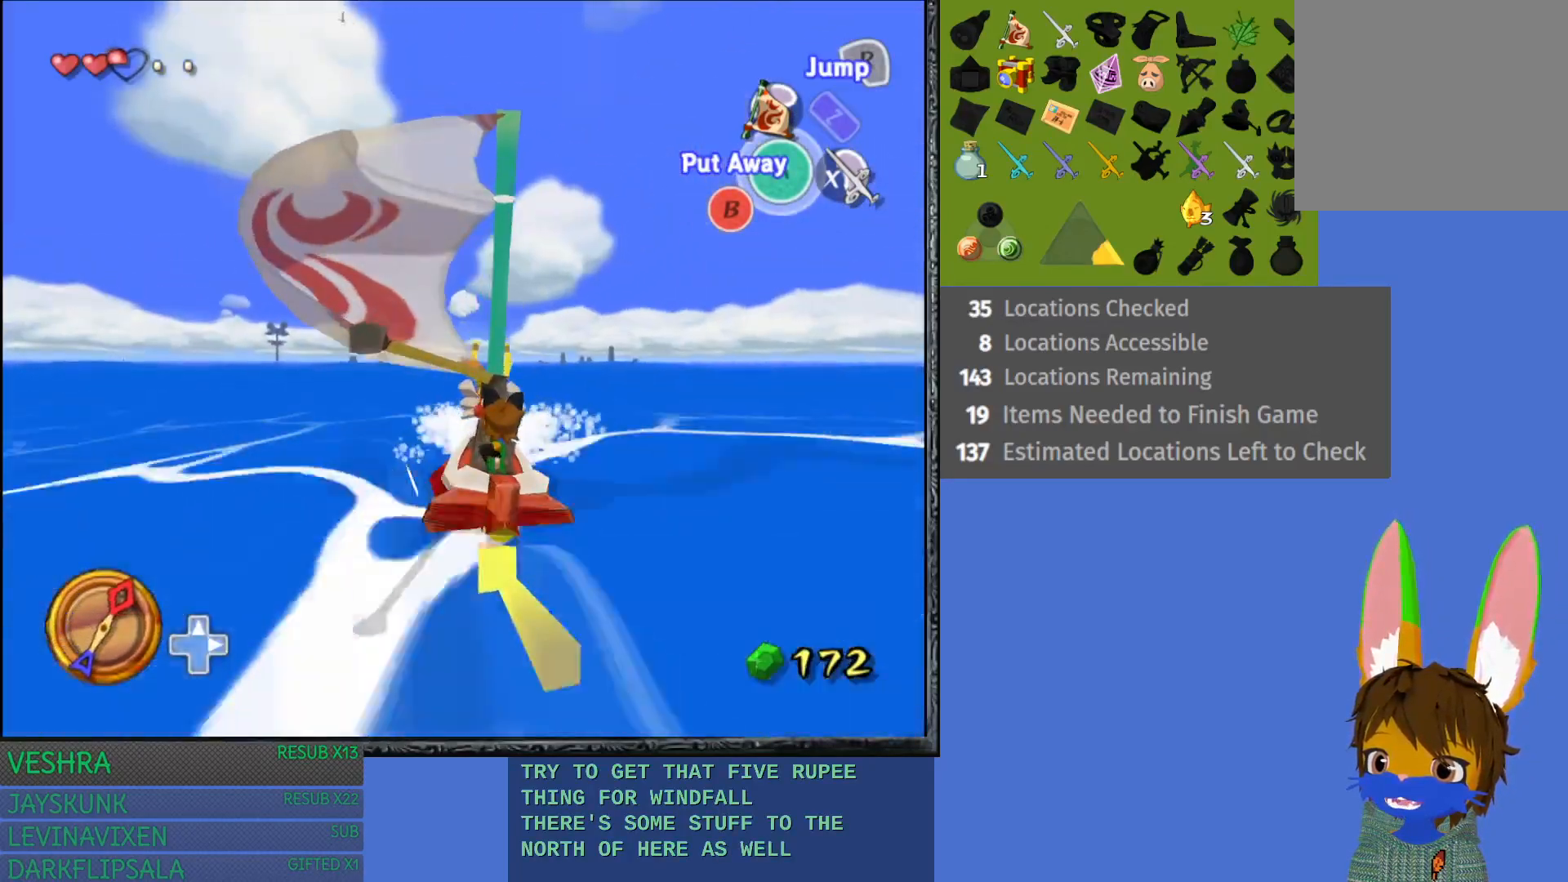
{"buttons": [], "left_stick": "center", "right_stick": "center", "events": [[67, "left_stick", "right"], [367, "left_stick", "center"]]}
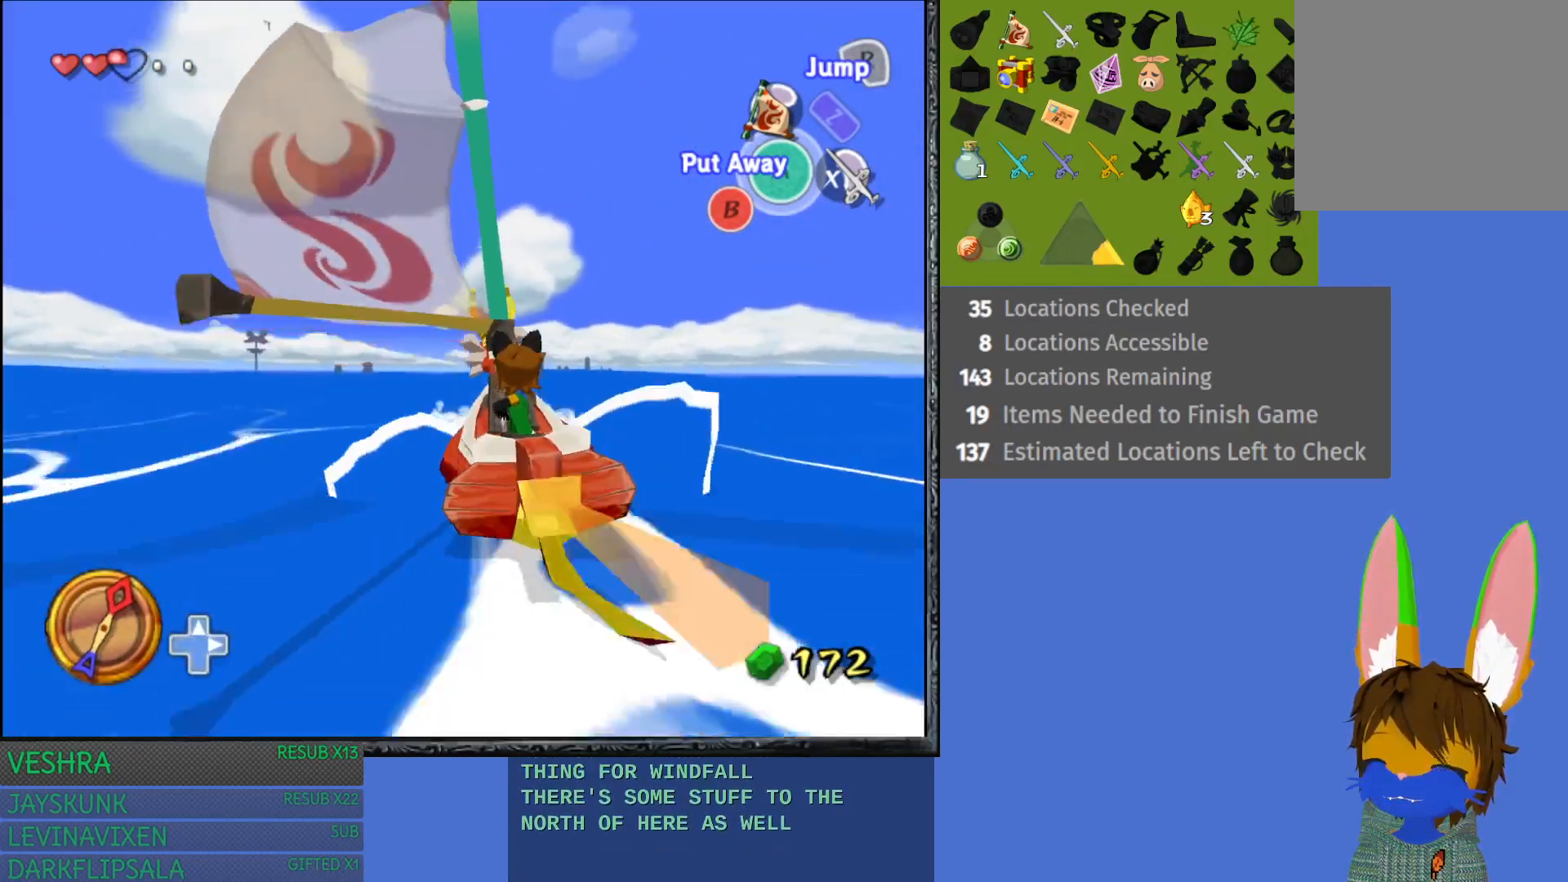
{"buttons": [], "left_stick": "right", "right_stick": "center", "events": [[50, "left_stick", "right"]]}
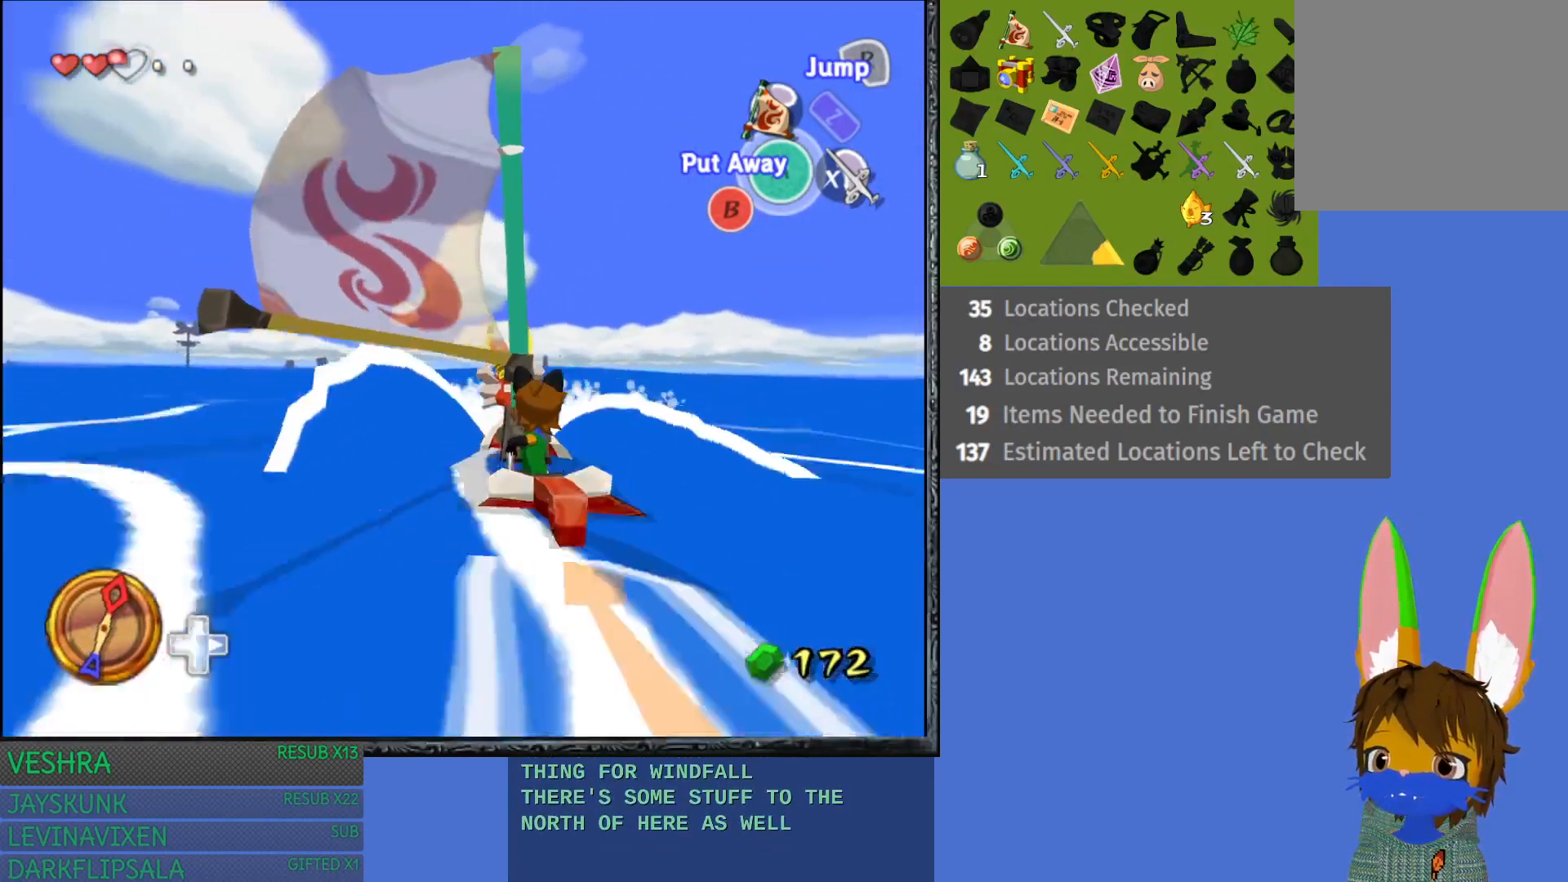
{"buttons": [], "left_stick": "center", "right_stick": "center", "events": [[150, "left_stick", "center"]]}
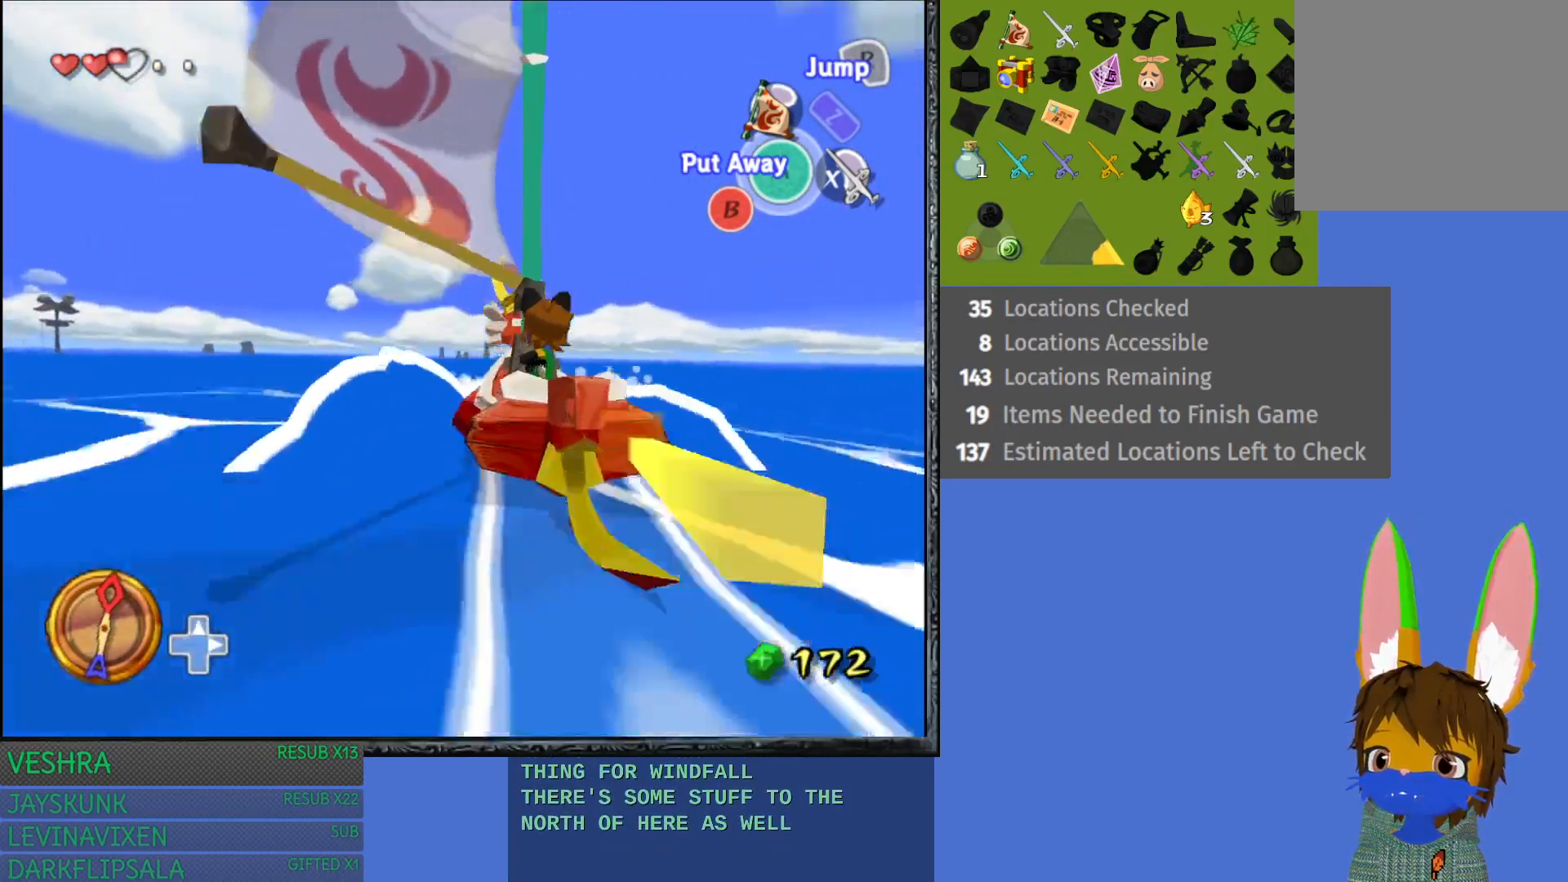
{"buttons": [], "left_stick": "center", "right_stick": "center", "events": []}
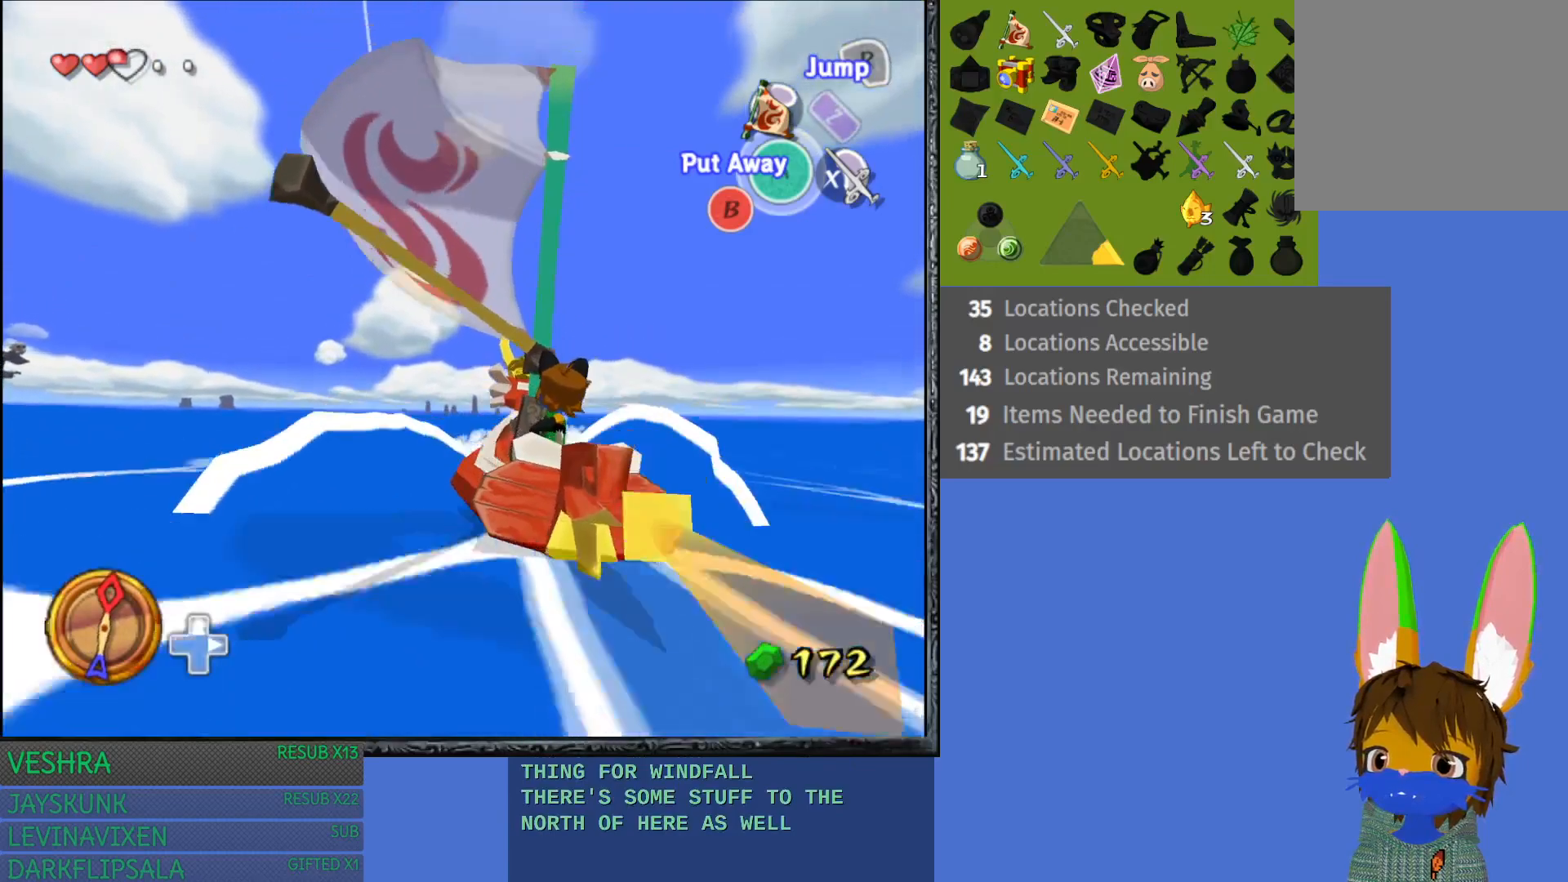
{"buttons": [], "left_stick": "center", "right_stick": "center", "events": [[100, "DPAD_UP", "down"], [183, "DPAD_UP", "up"]]}
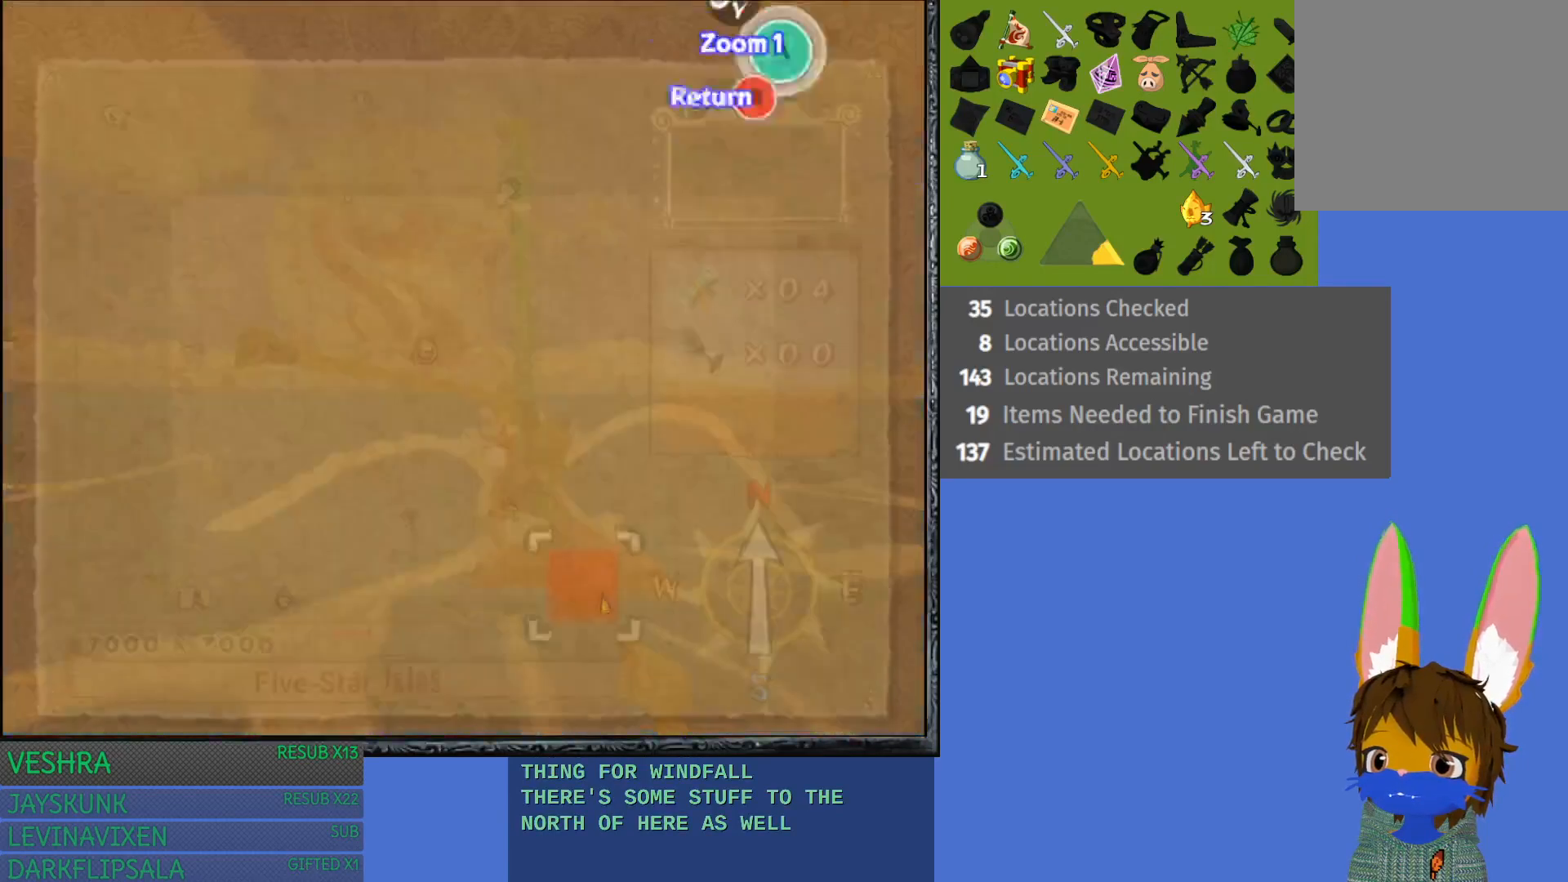
{"buttons": [], "left_stick": "up", "right_stick": "center", "events": [[483, "left_stick", "up"]]}
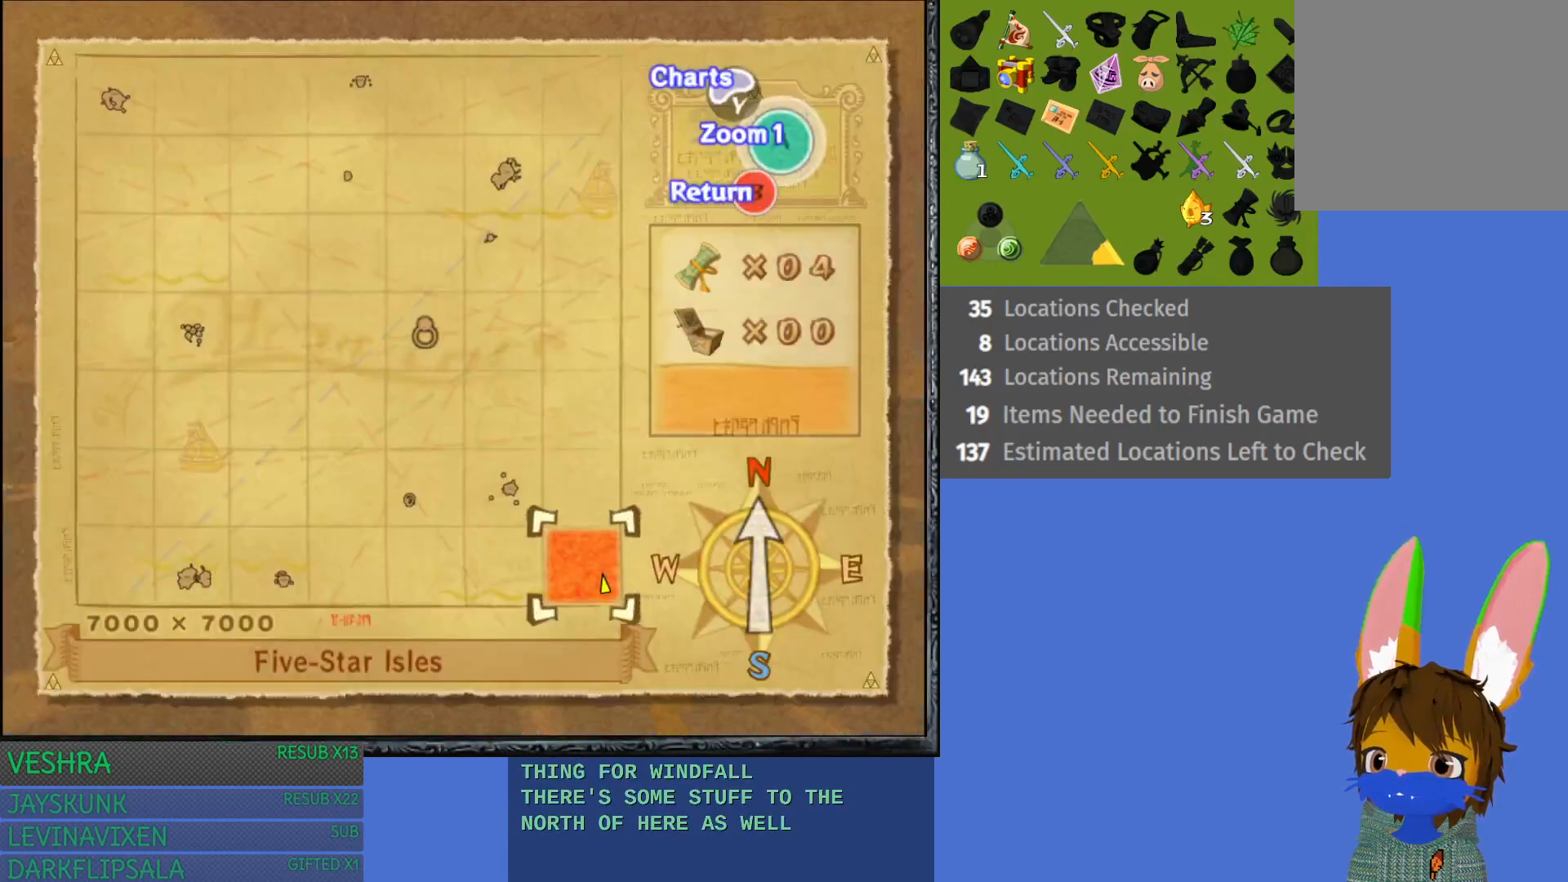
{"buttons": [], "left_stick": "center", "right_stick": "center", "events": [[117, "left_stick", "center"], [233, "left_stick", "up"], [367, "left_stick", "center"]]}
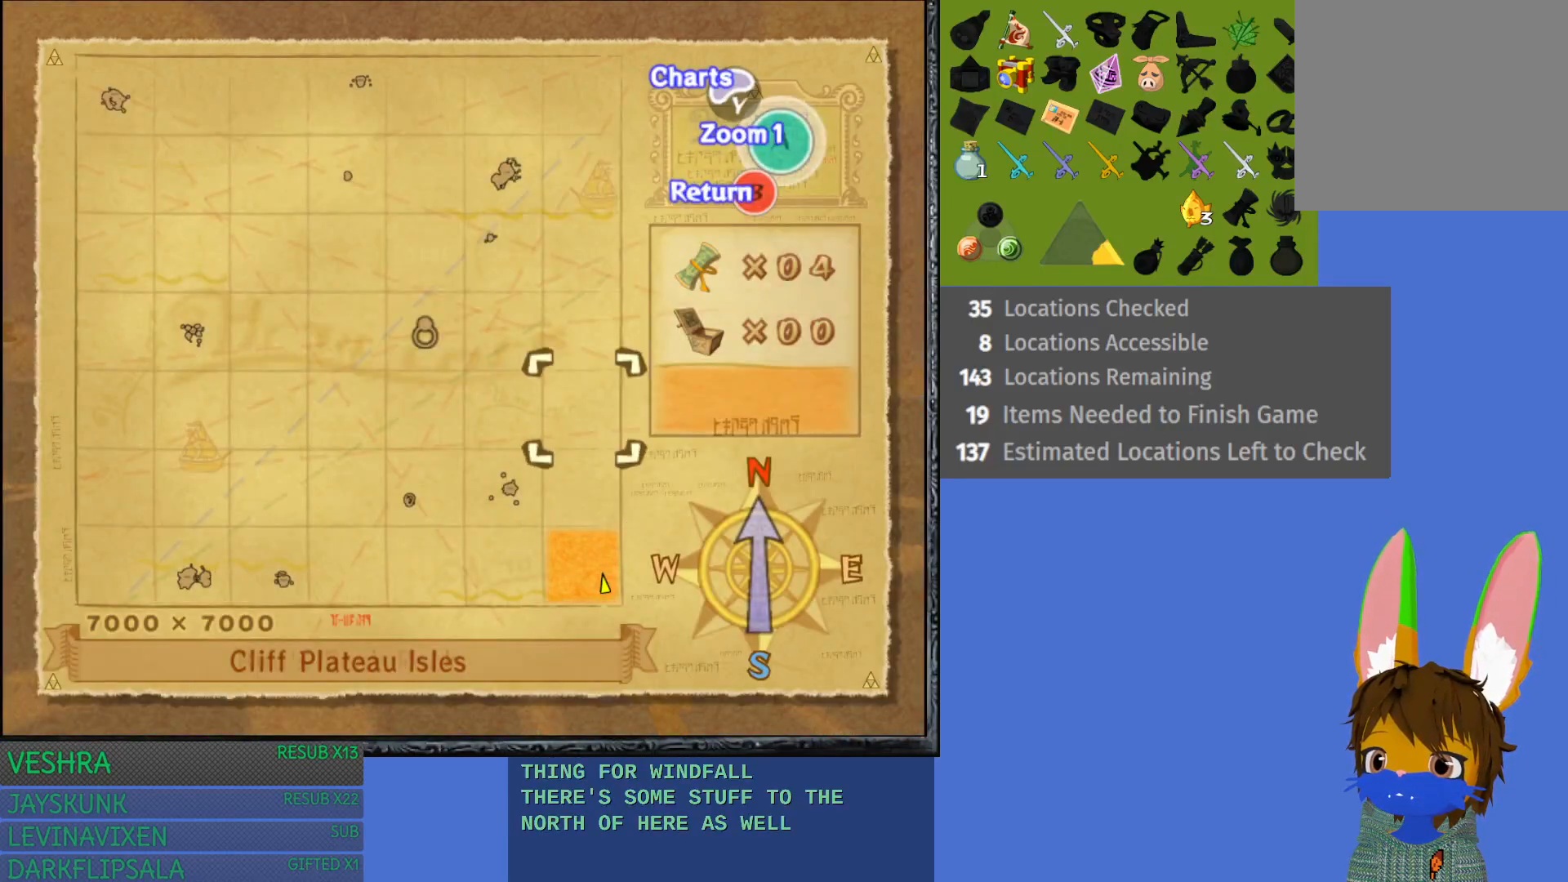
{"buttons": [], "left_stick": "center", "right_stick": "center", "events": [[250, "CROSS", "down"], [450, "CROSS", "up"]]}